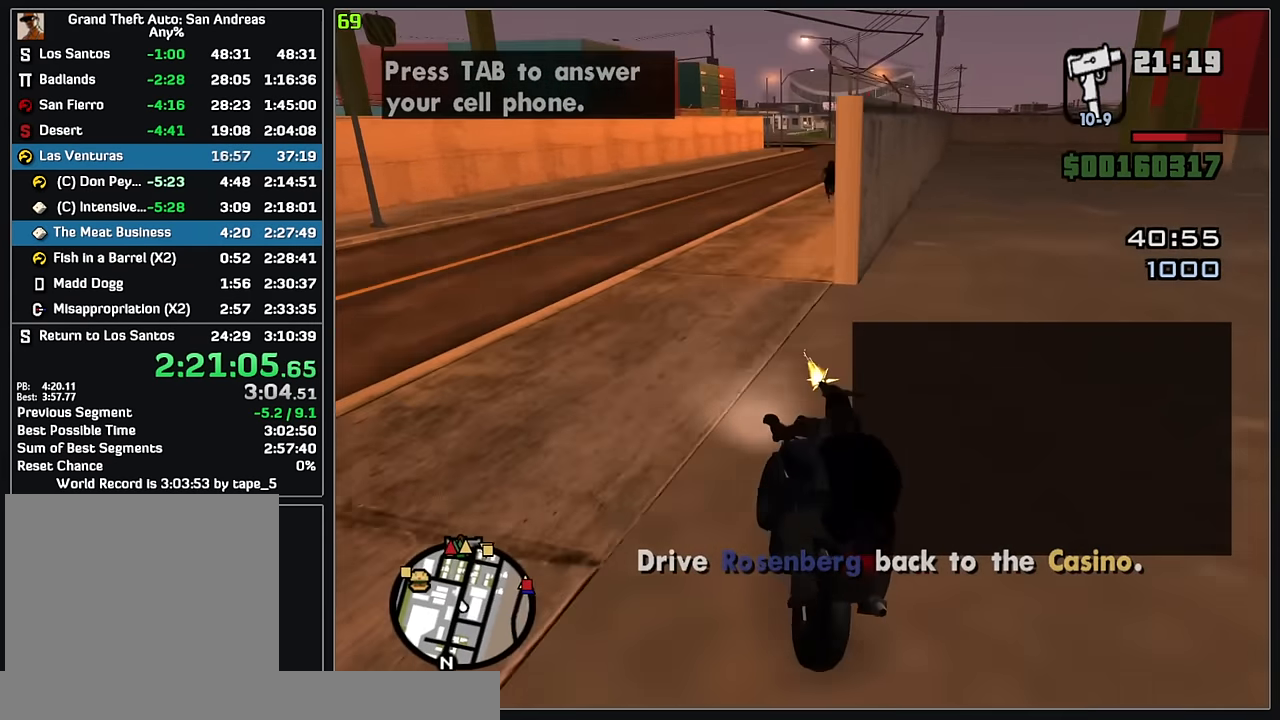
Gameplay with keyboard and mouse; each line is a JSON object with the keys and mouse buttons held at the frame after it. "events" lists presses ("down") and releases ("up") of "w", "mouse_left", "mouse_wheel" and "mouse_right" between this image and that frame as [ms after this image, input, new state], when the widget could be followed in between. "mouse_left", "mouse_wheel", "mouse_right" = the "left", "wheel", "right" buttons of the "mouse" list. No other keys are recorded. "wheel" means that the mouse wheel is clicked or scrolled. Mouse movement is not recorded.
{"keys": ["w"], "mouse": [], "events": []}
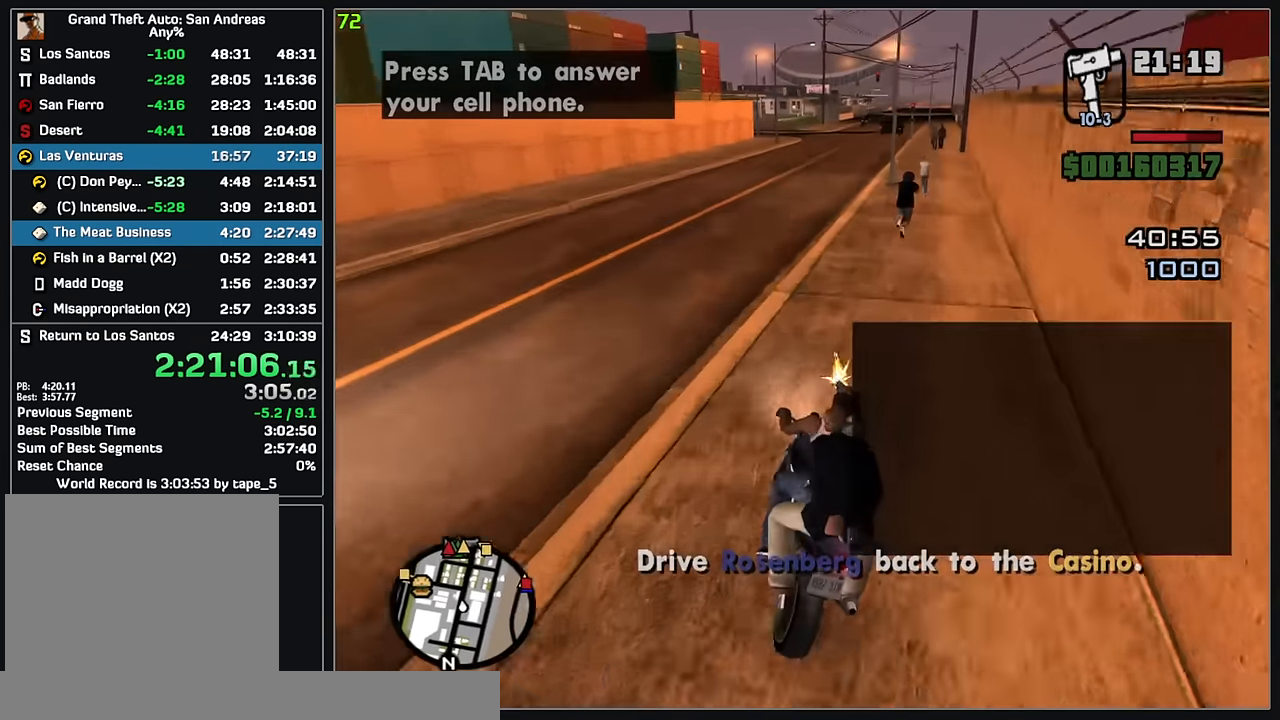
{"keys": ["w"], "mouse": [], "events": []}
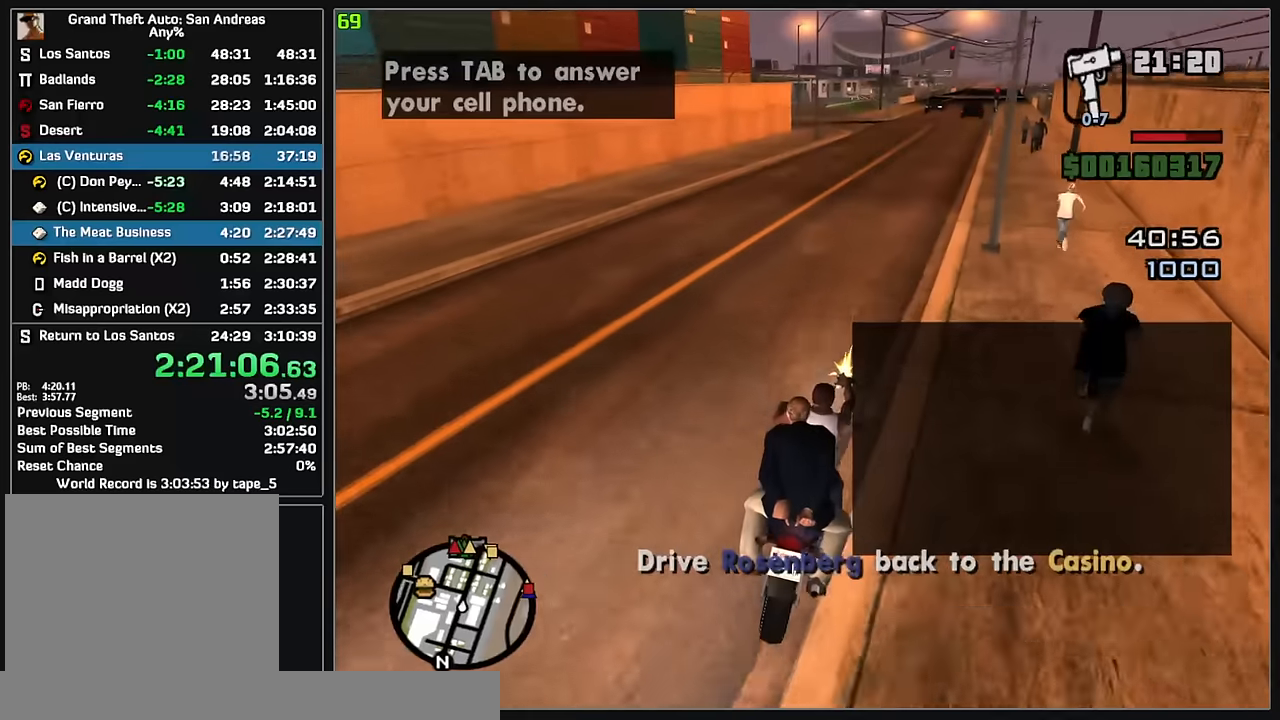
{"keys": ["w"], "mouse": [], "events": []}
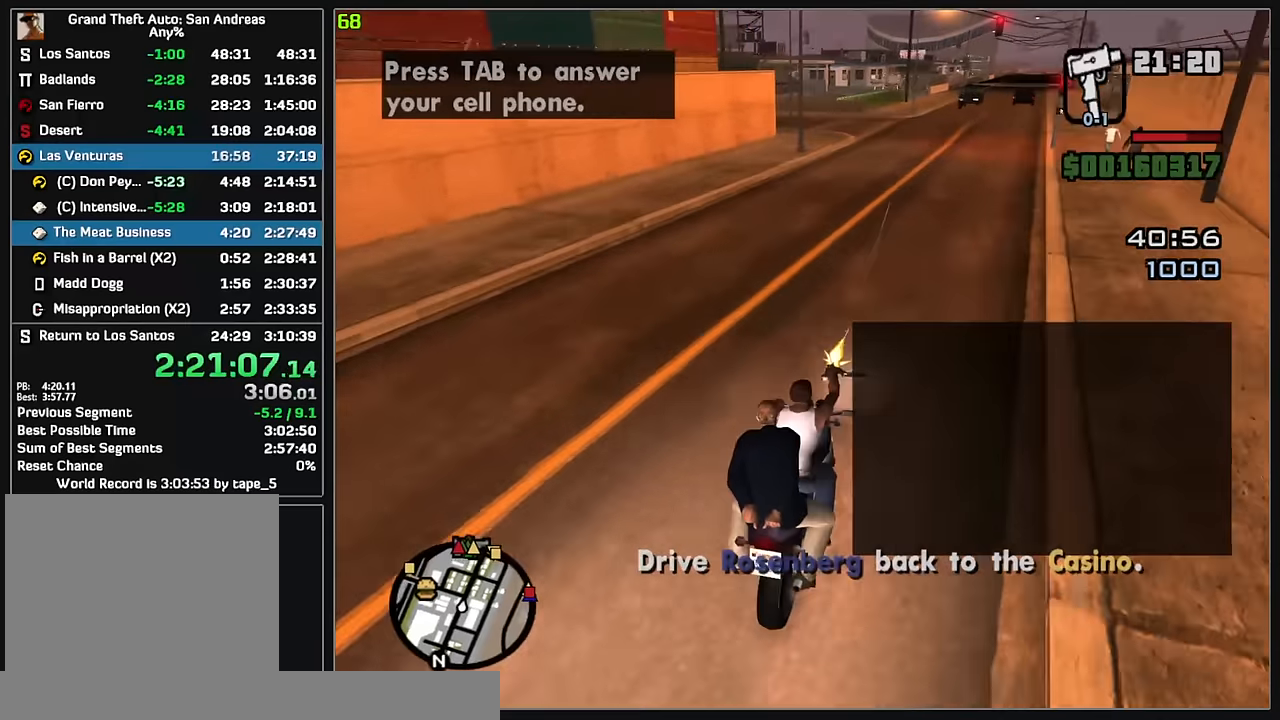
{"keys": [], "mouse": [], "events": [[400, "w", "up"]]}
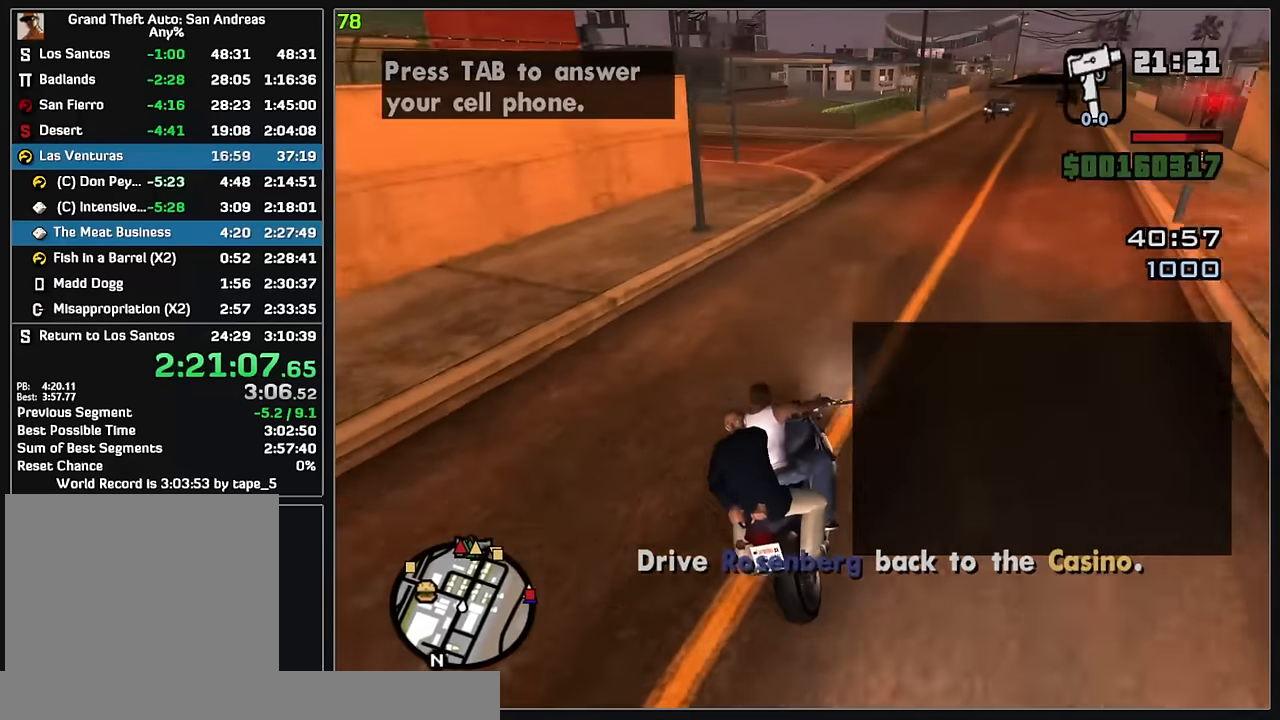
{"keys": ["w"], "mouse": [], "events": [[383, "w", "down"]]}
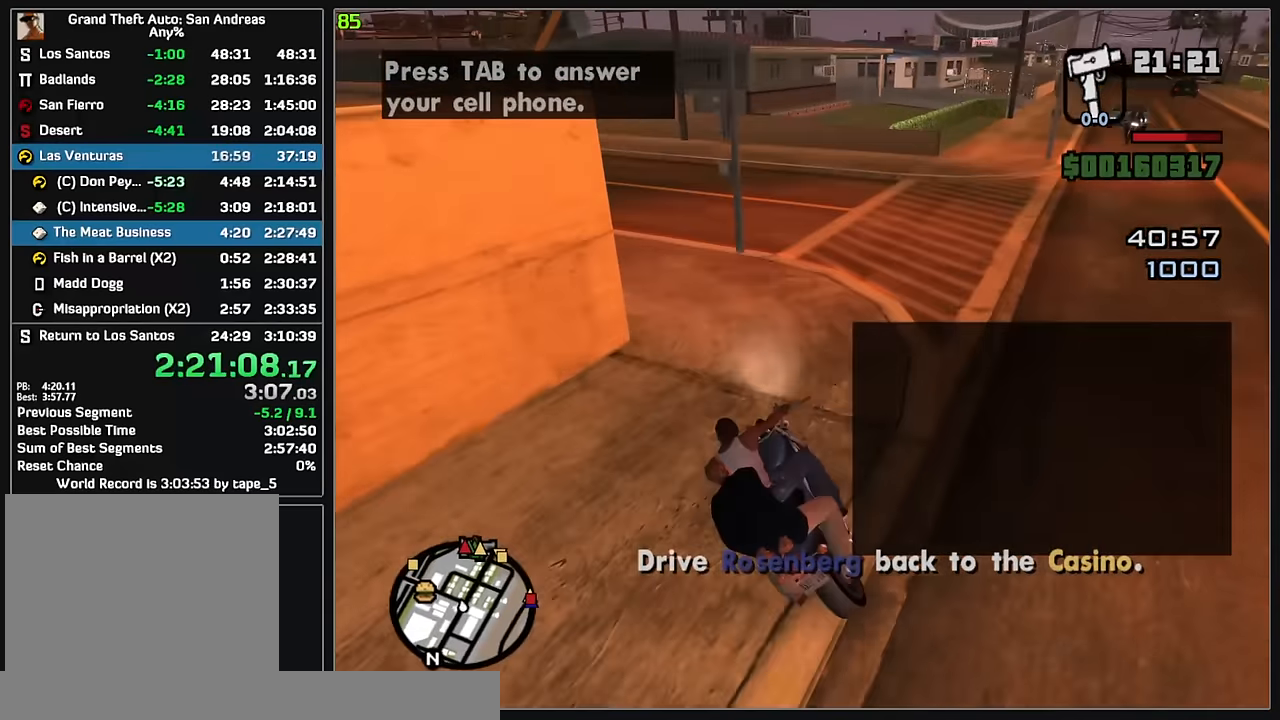
{"keys": ["w"], "mouse": [], "events": []}
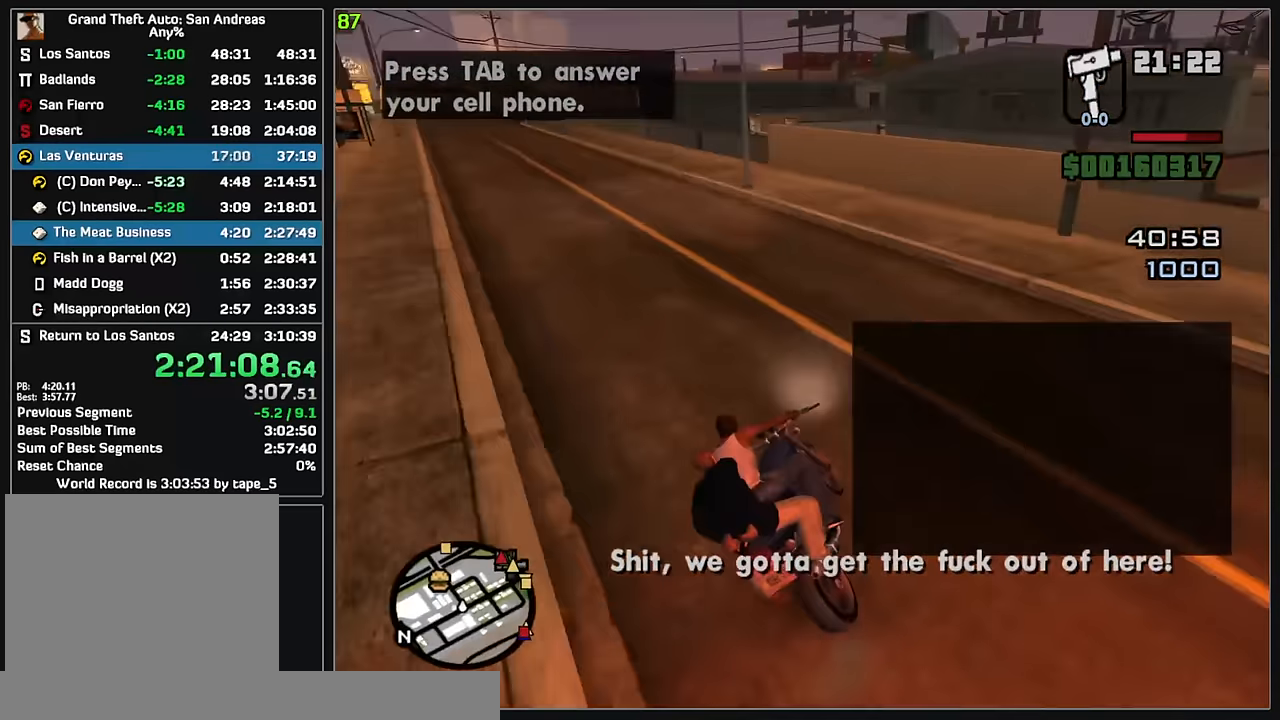
{"keys": ["w"], "mouse": ["left"], "events": [[433, "mouse_left", "down"]]}
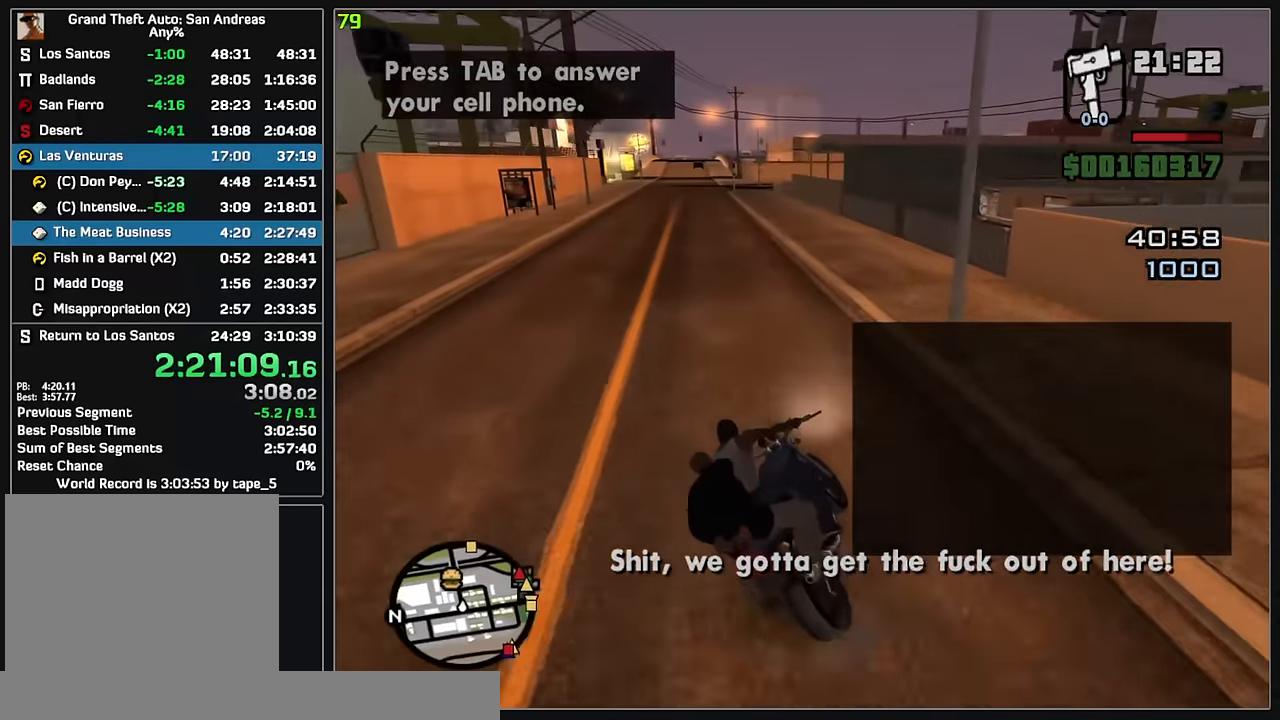
{"keys": ["w"], "mouse": ["left"], "events": [[317, "mouse_left", "up"], [467, "mouse_left", "down"]]}
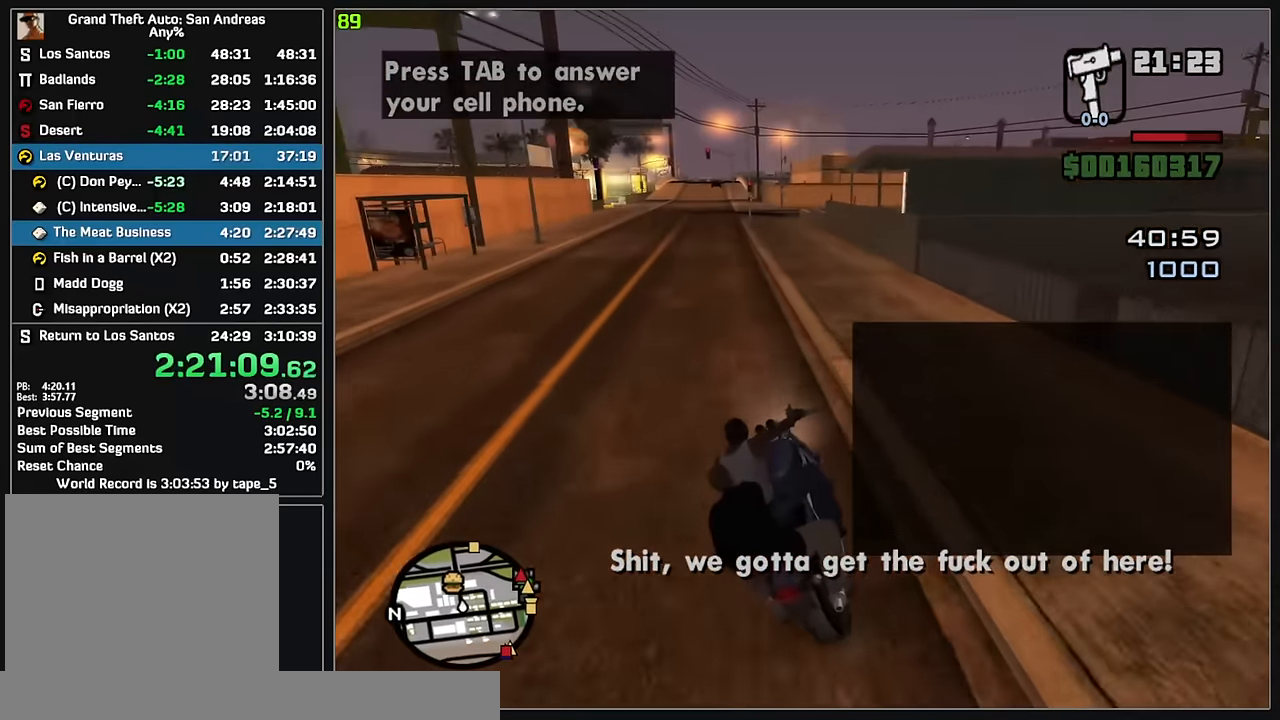
{"keys": ["w"], "mouse": ["left"], "events": [[200, "mouse_left", "up"], [350, "mouse_left", "down"]]}
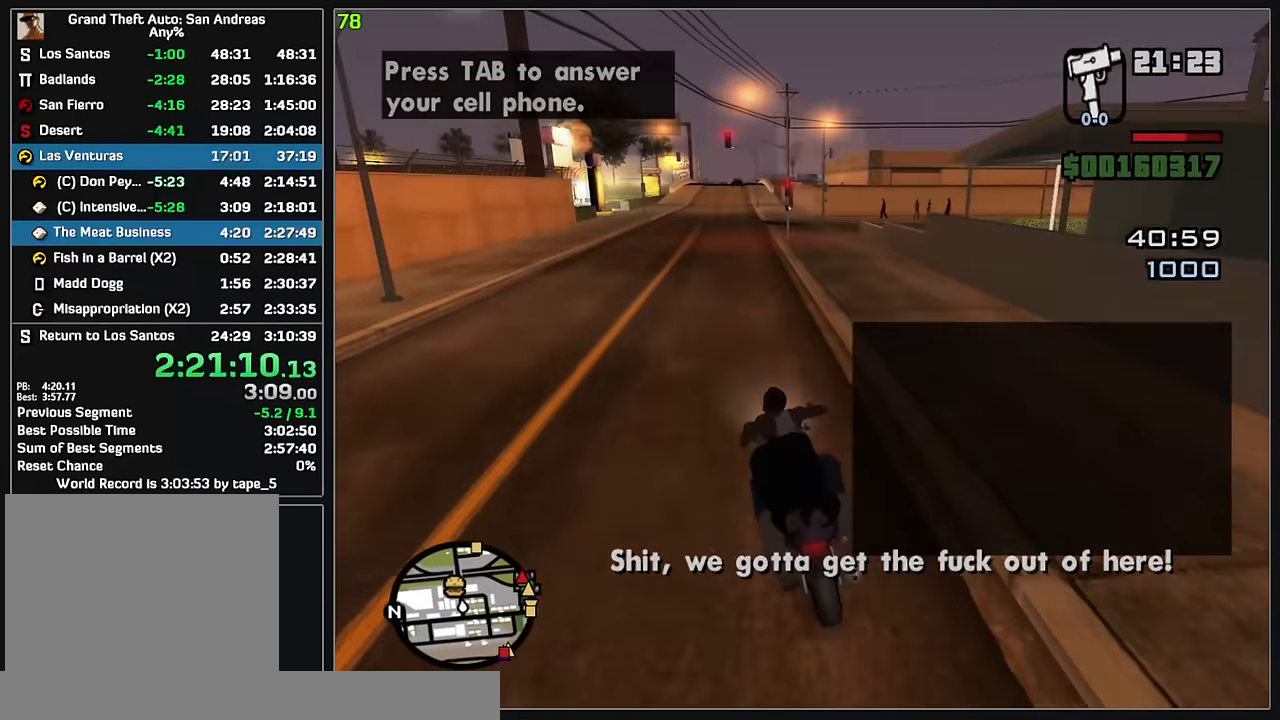
{"keys": ["w"], "mouse": [], "events": [[83, "mouse_left", "up"]]}
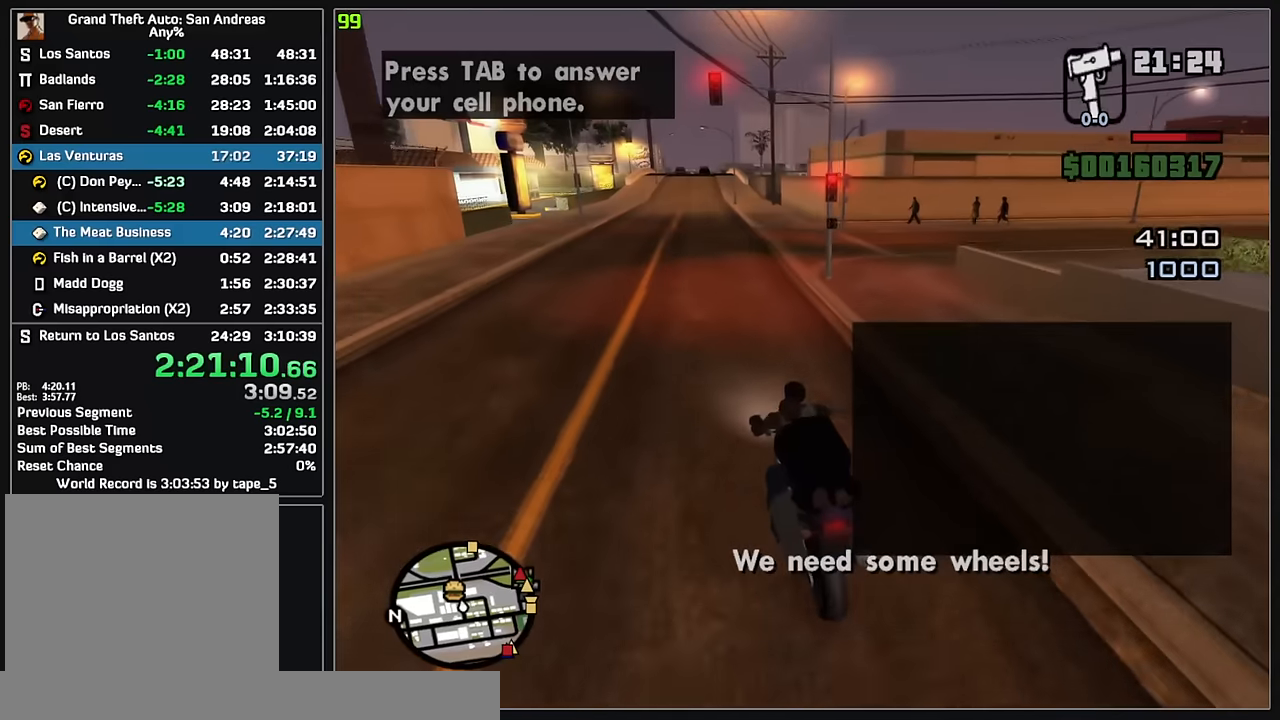
{"keys": ["w"], "mouse": [], "events": [[317, "mouse_left", "down"], [450, "mouse_left", "up"]]}
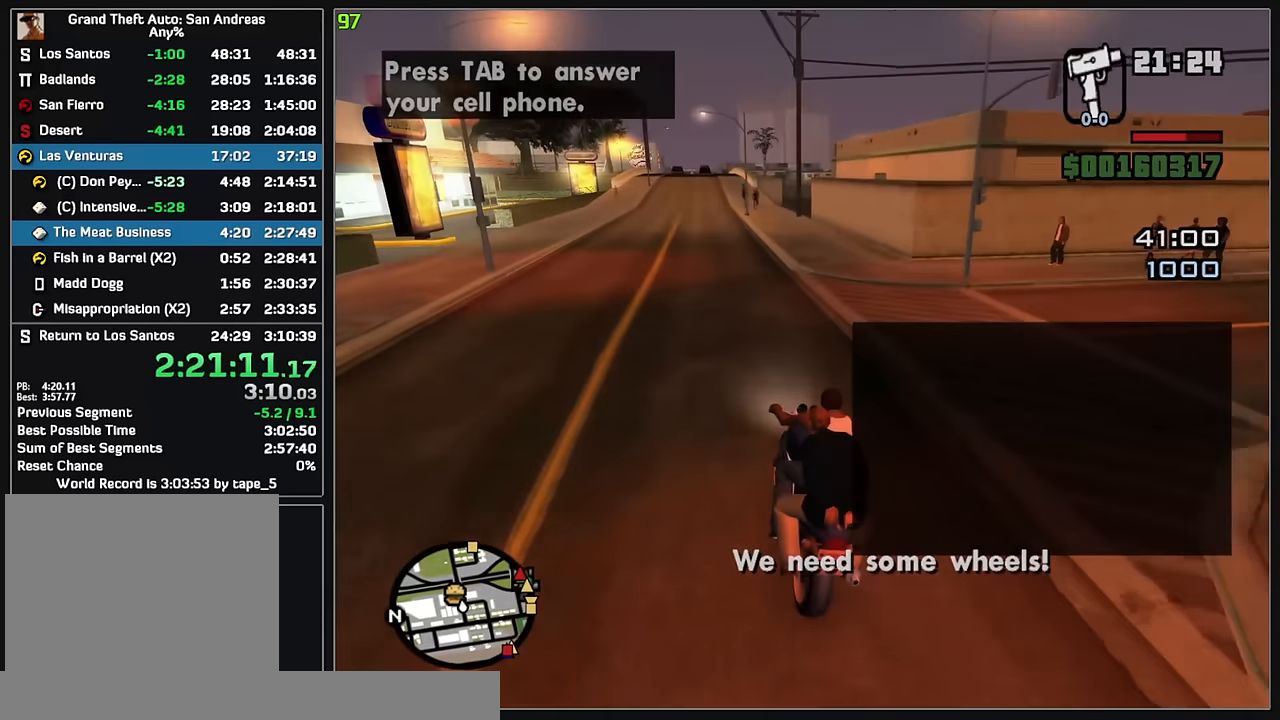
{"keys": ["w"], "mouse": [], "events": []}
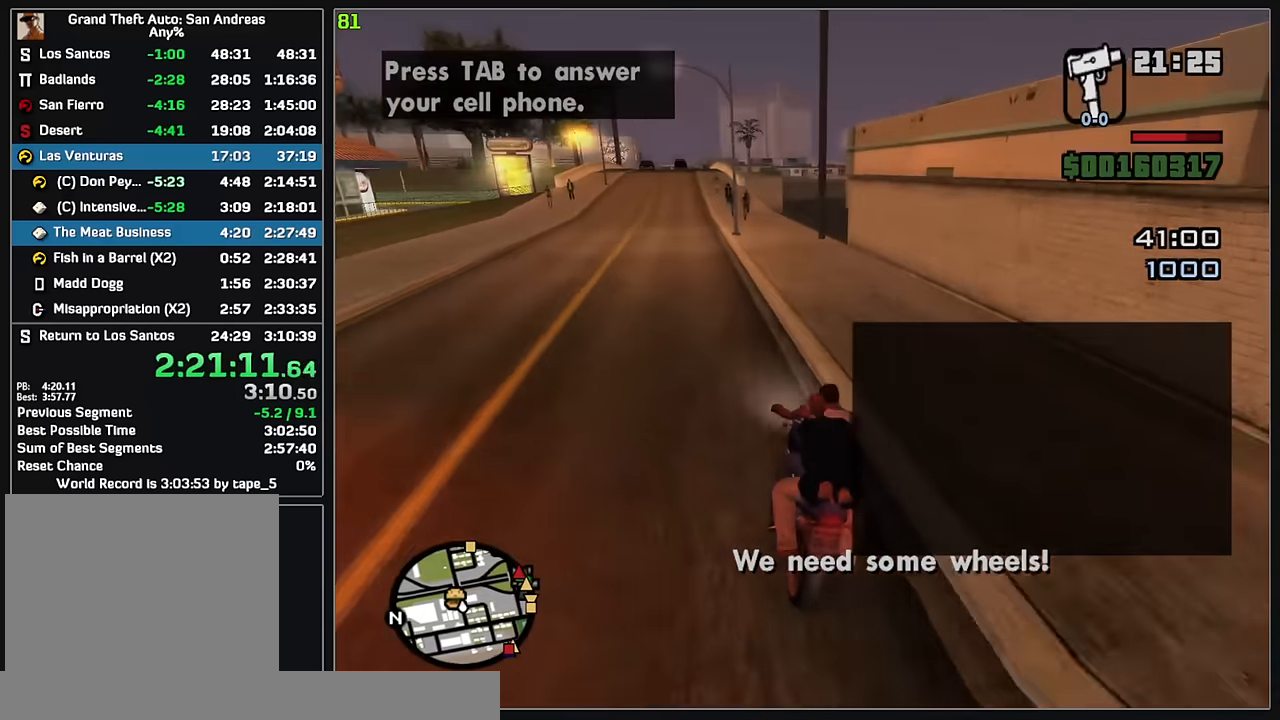
{"keys": ["w"], "mouse": [], "events": []}
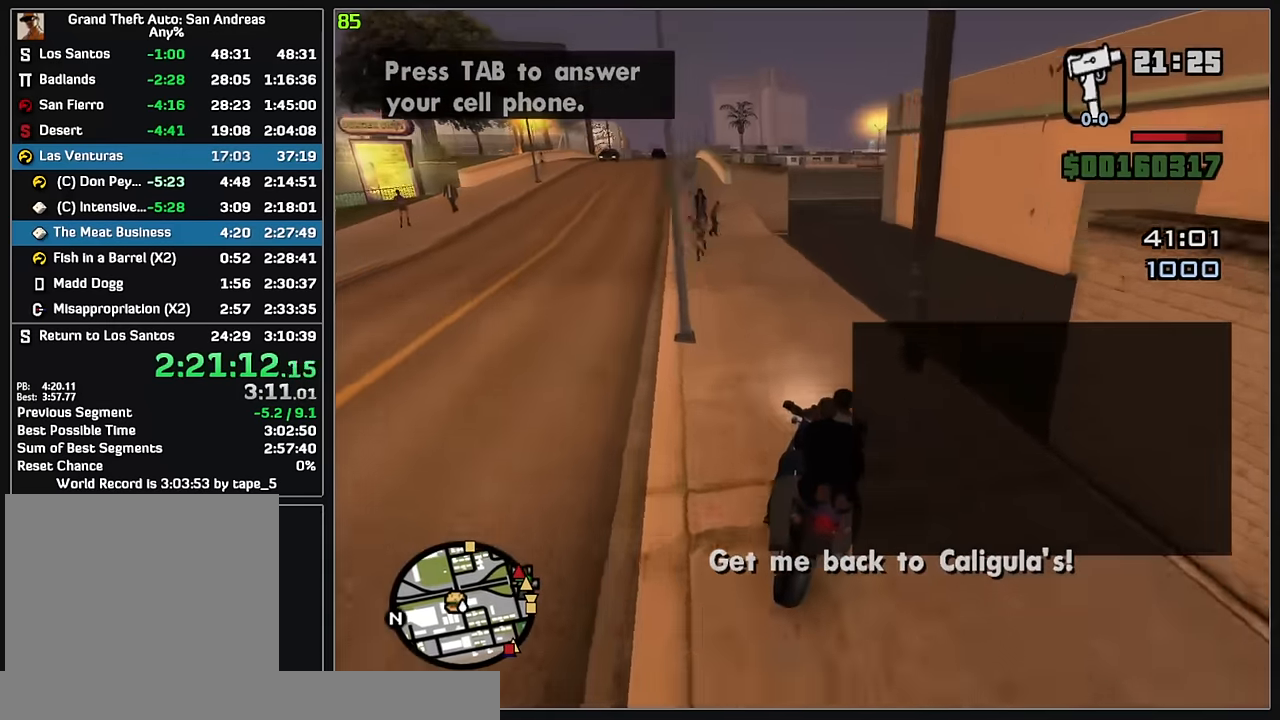
{"keys": ["w"], "mouse": [], "events": []}
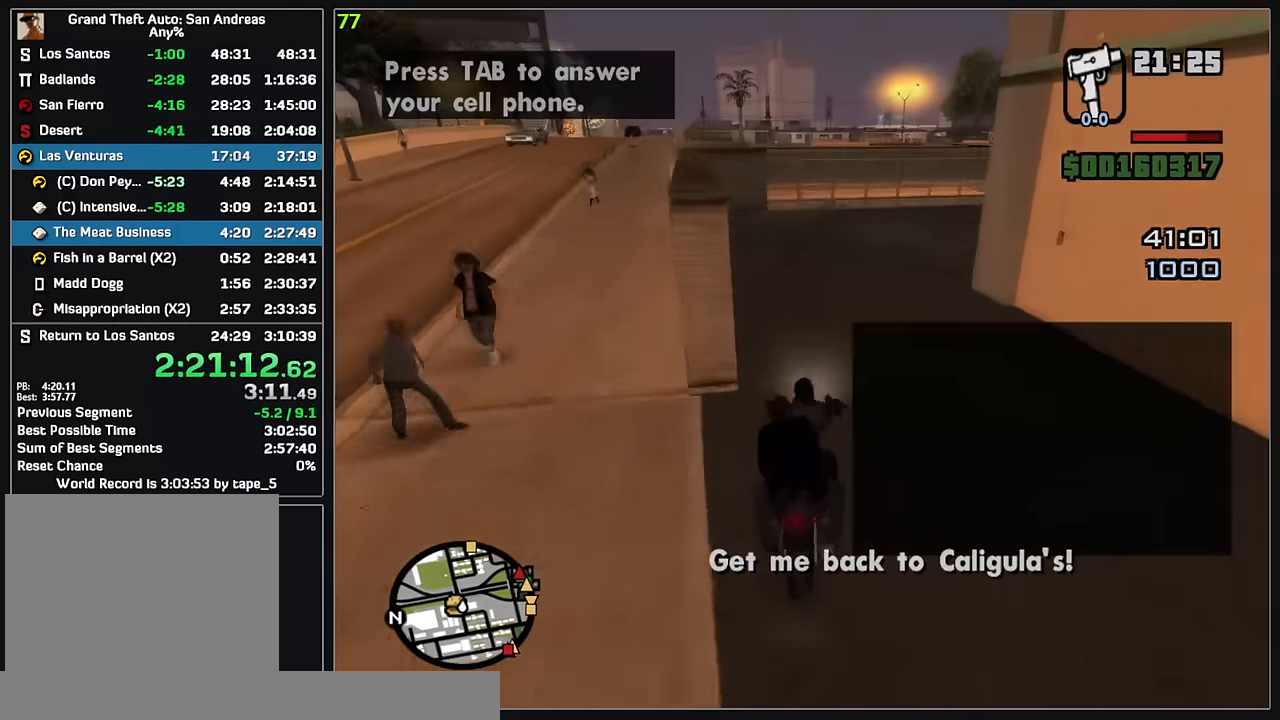
{"keys": [], "mouse": [], "events": [[100, "w", "up"]]}
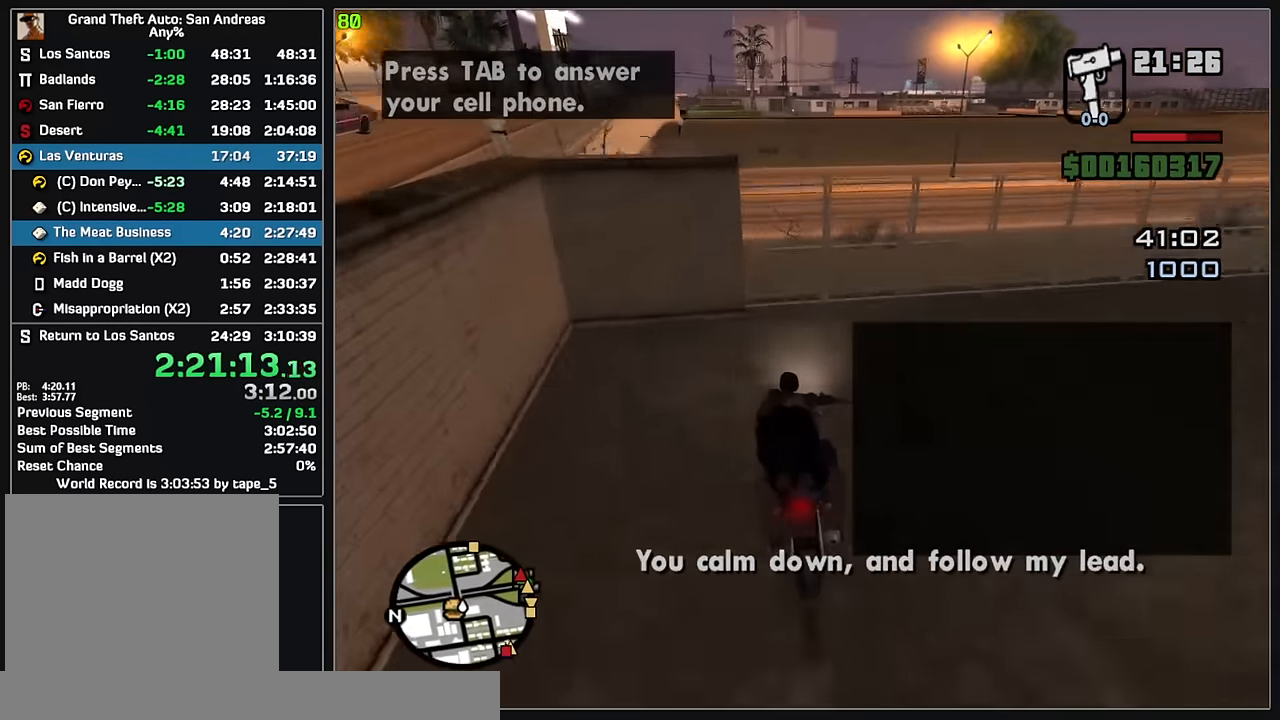
{"keys": ["w"], "mouse": [], "events": [[433, "w", "down"]]}
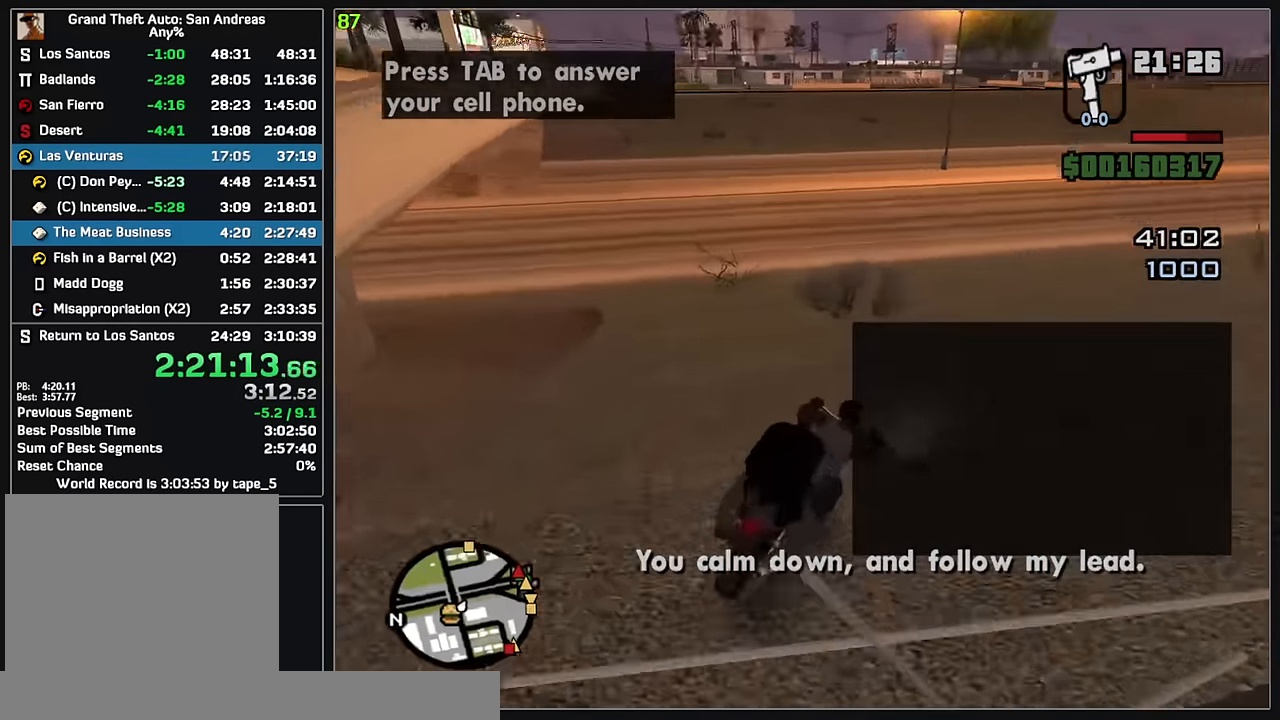
{"keys": ["w"], "mouse": [], "events": []}
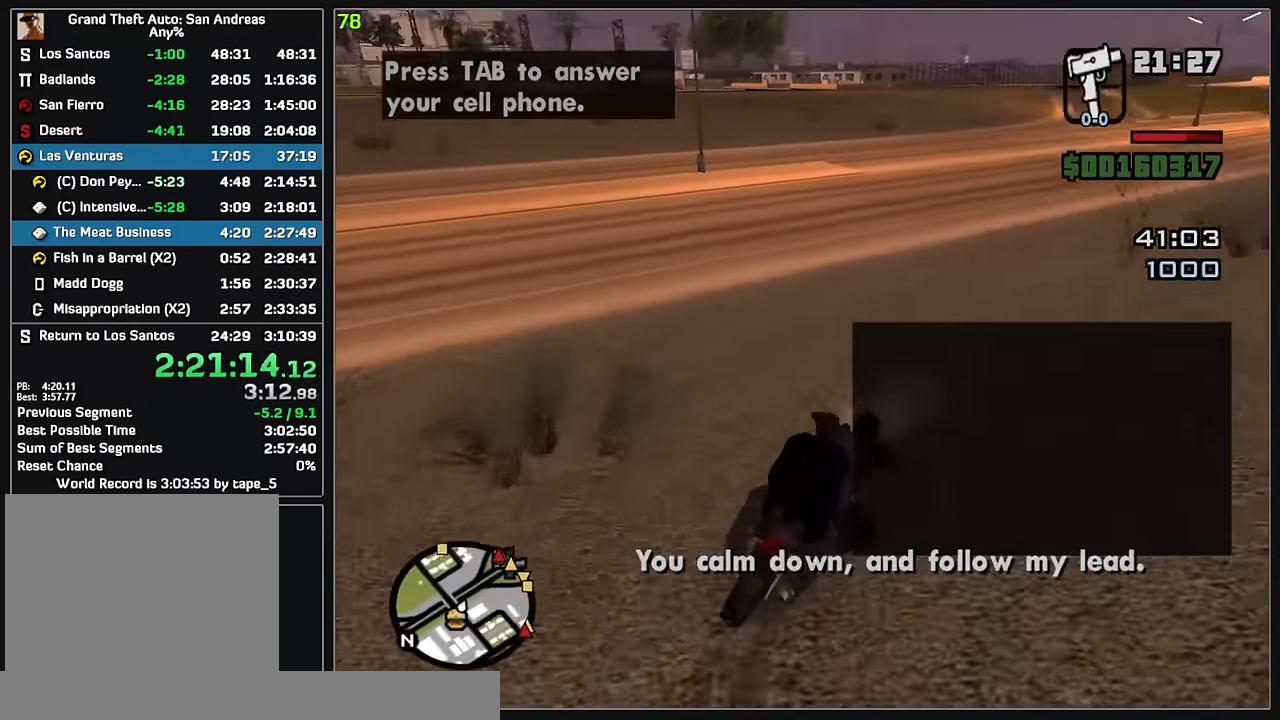
{"keys": ["w"], "mouse": ["left"], "events": [[17, "mouse_left", "down"], [200, "mouse_left", "up"], [500, "mouse_left", "down"]]}
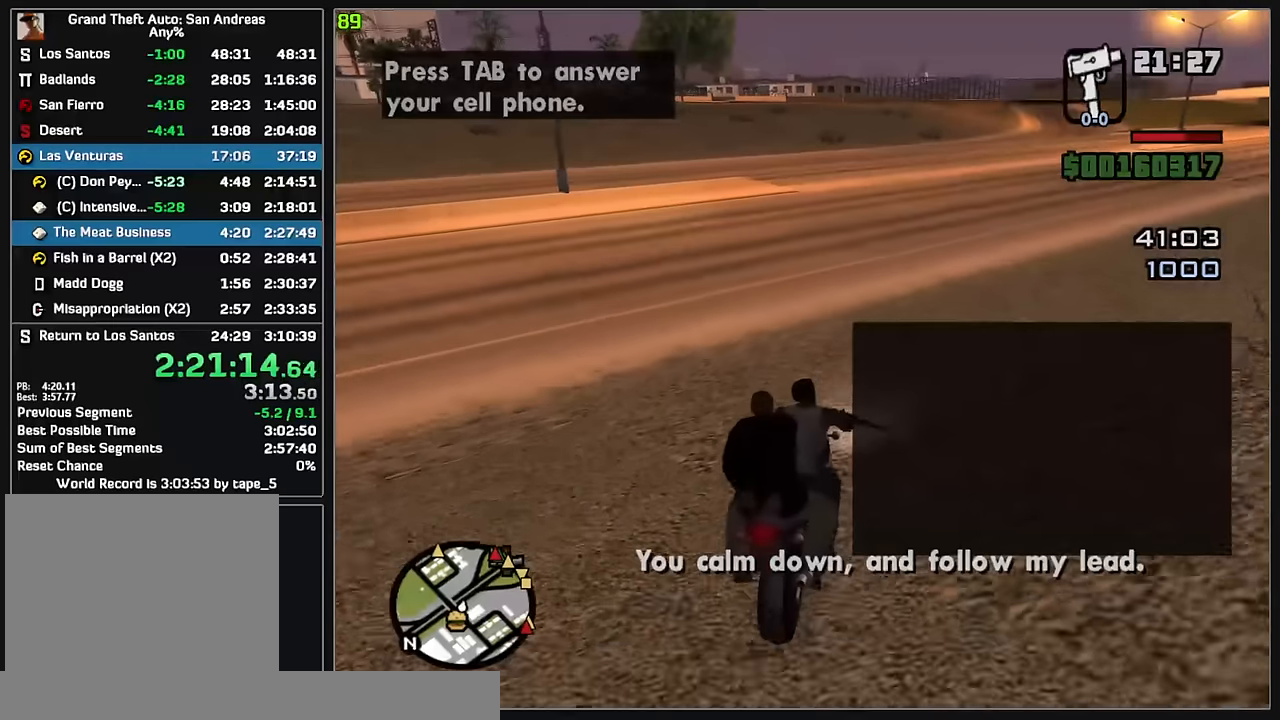
{"keys": ["w"], "mouse": [], "events": [[500, "mouse_left", "up"]]}
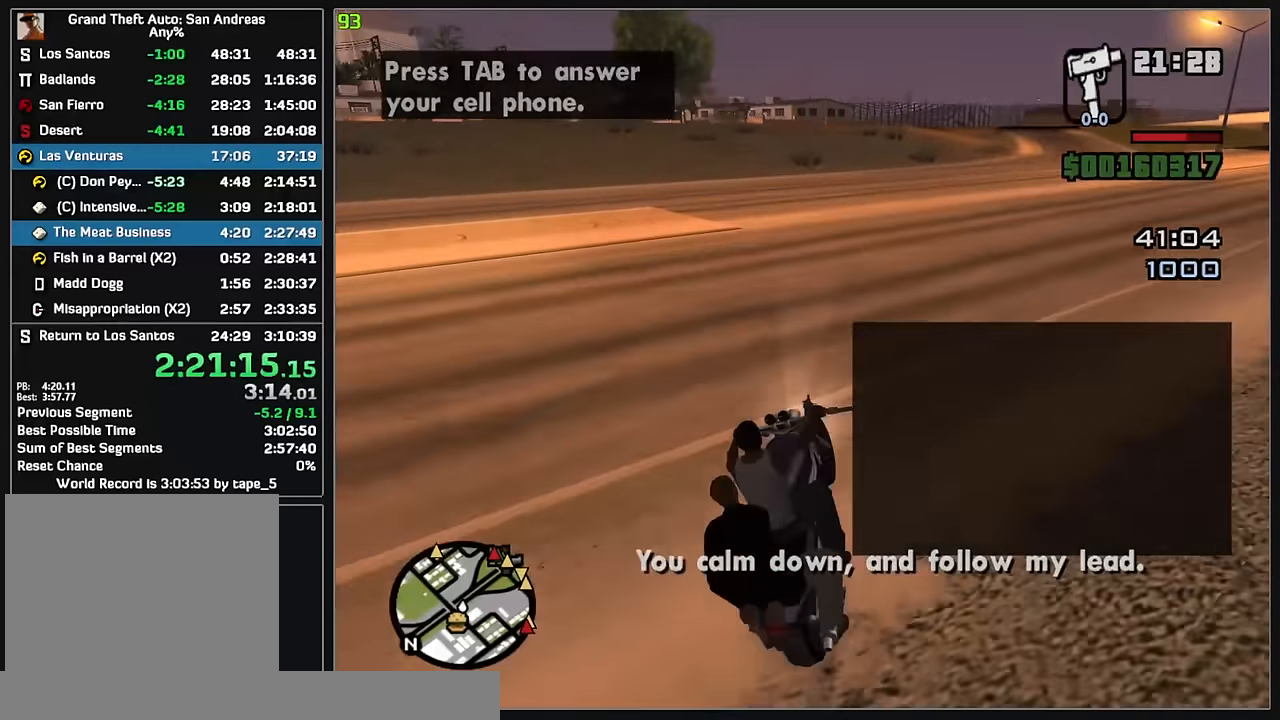
{"keys": ["w"], "mouse": [], "events": [[150, "mouse_left", "down"], [300, "mouse_left", "up"]]}
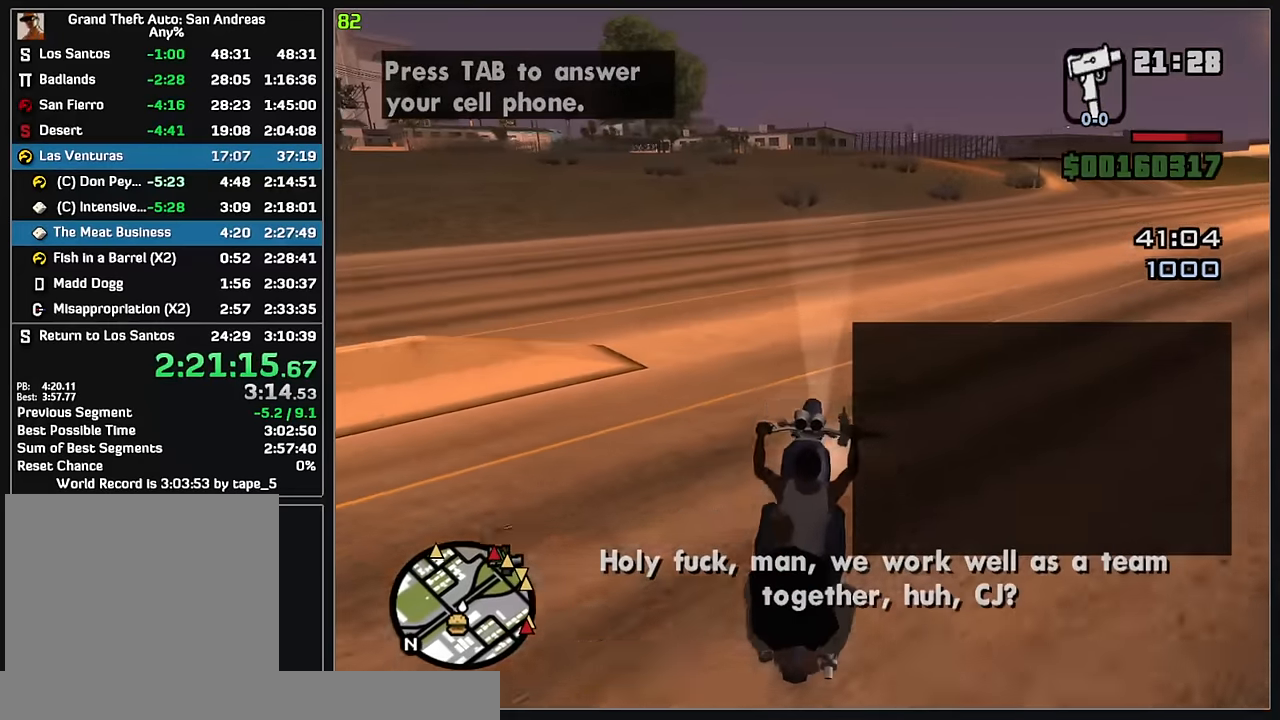
{"keys": ["w"], "mouse": ["left"], "events": [[467, "mouse_left", "down"]]}
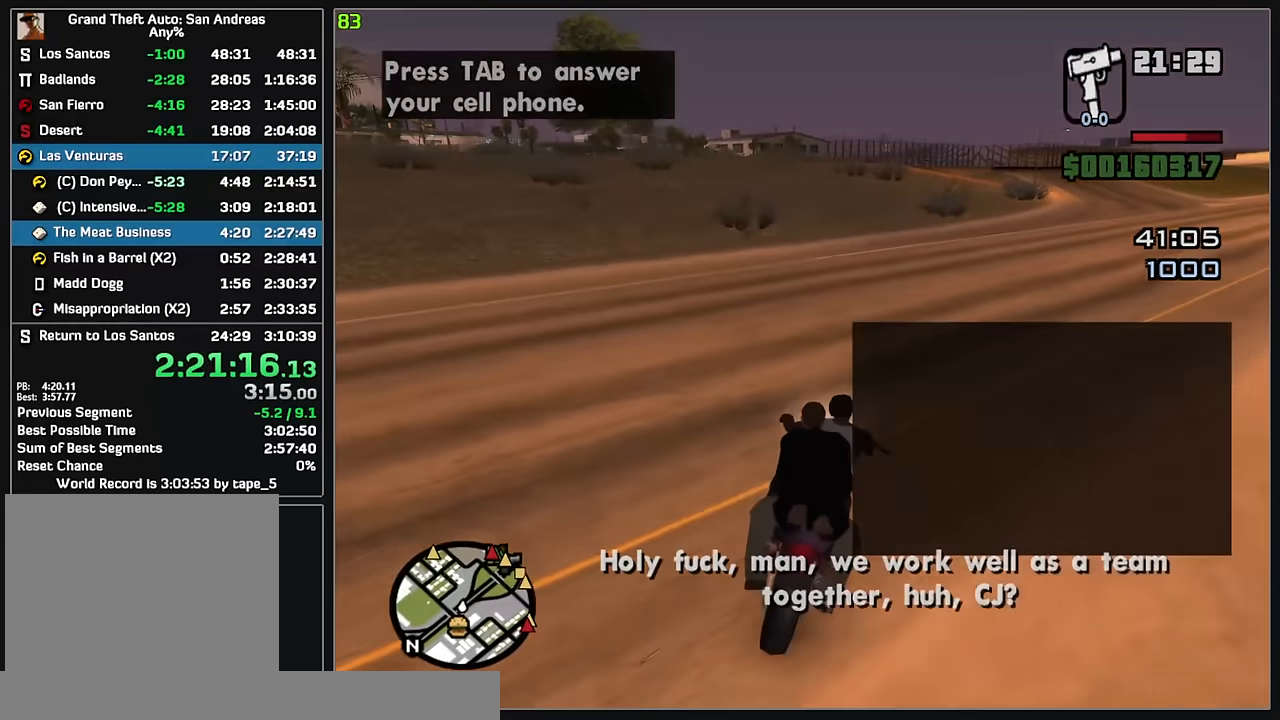
{"keys": ["w"], "mouse": [], "events": [[217, "mouse_left", "up"]]}
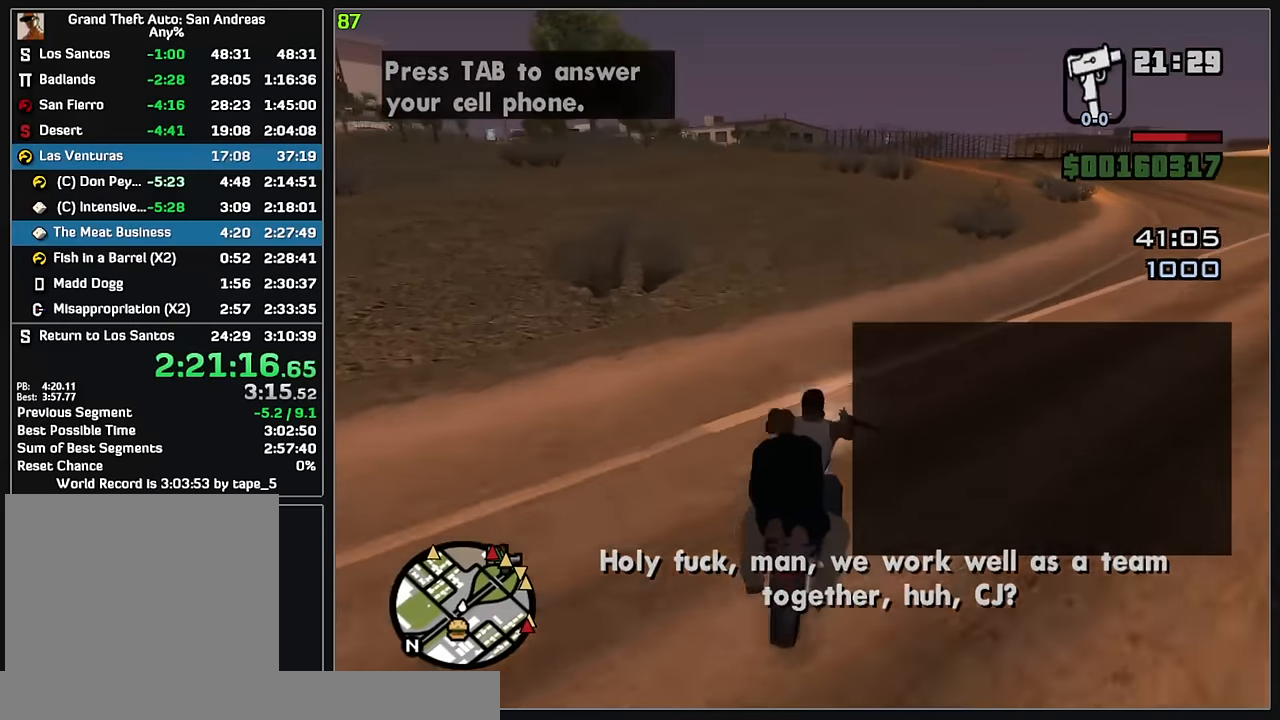
{"keys": ["w"], "mouse": [], "events": [[83, "mouse_left", "down"], [333, "mouse_left", "up"]]}
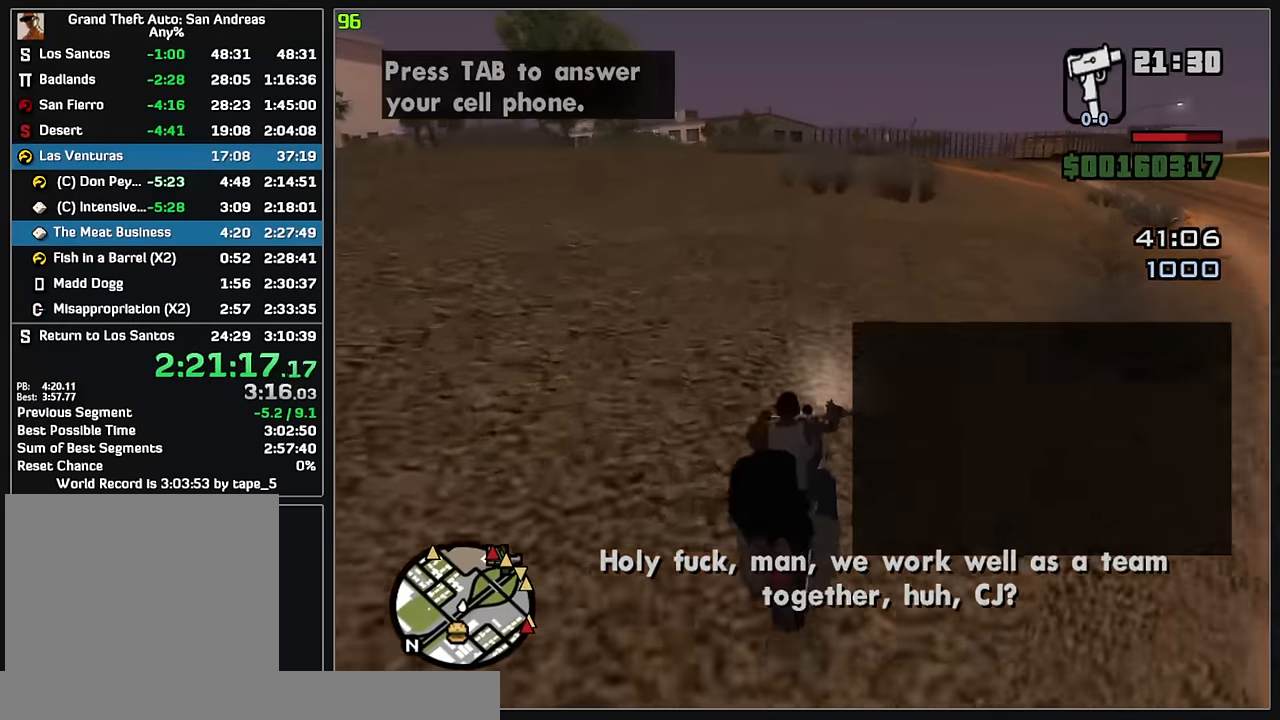
{"keys": ["w"], "mouse": [], "events": [[17, "mouse_left", "down"], [150, "mouse_left", "up"]]}
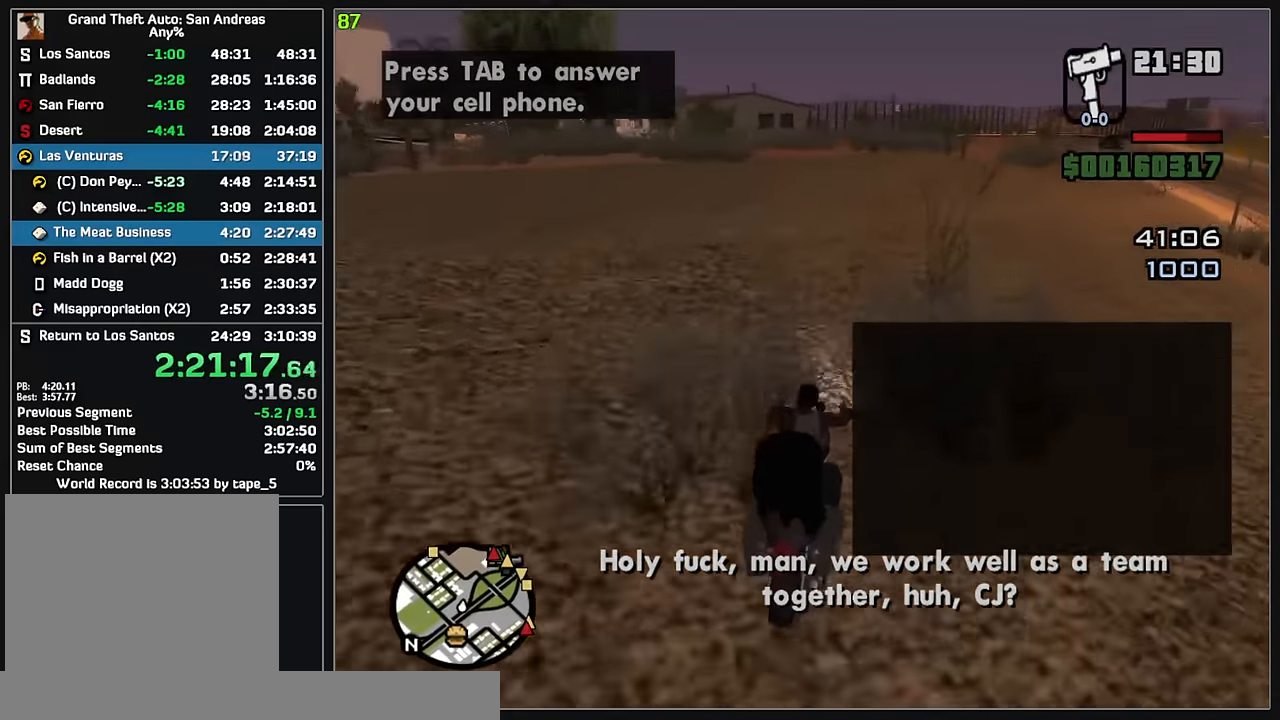
{"keys": ["w"], "mouse": [], "events": []}
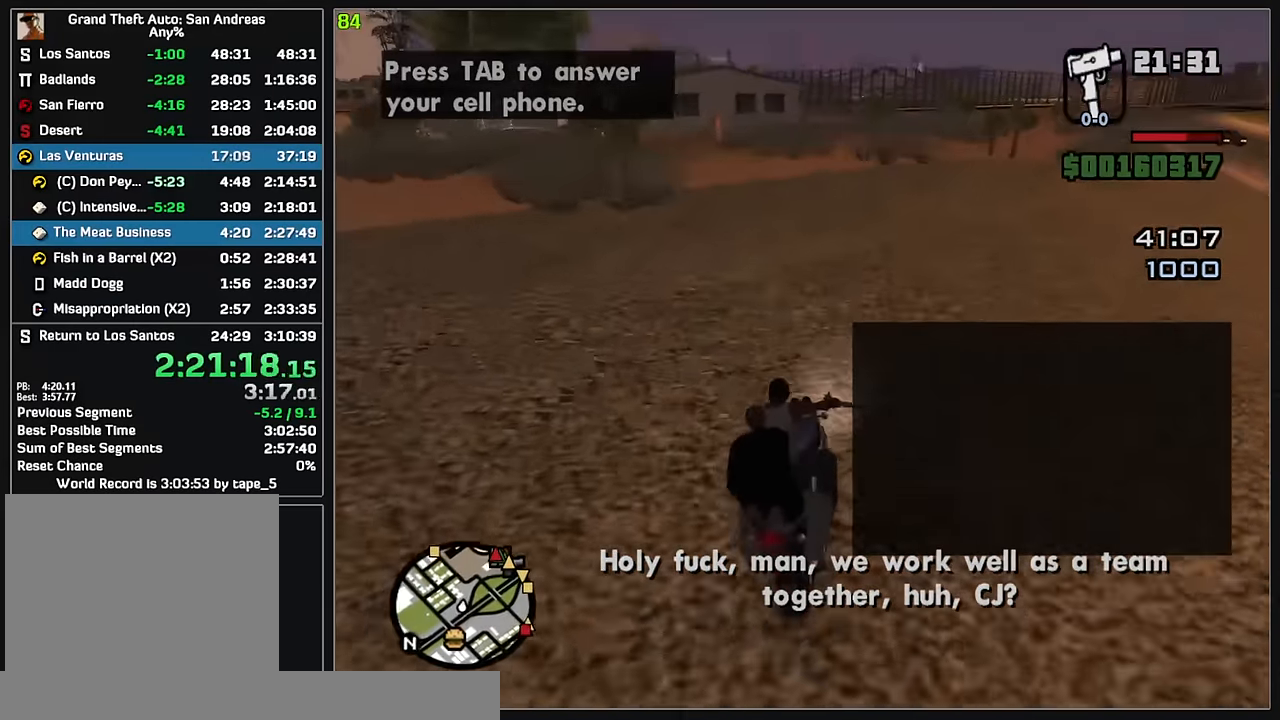
{"keys": ["w"], "mouse": [], "events": []}
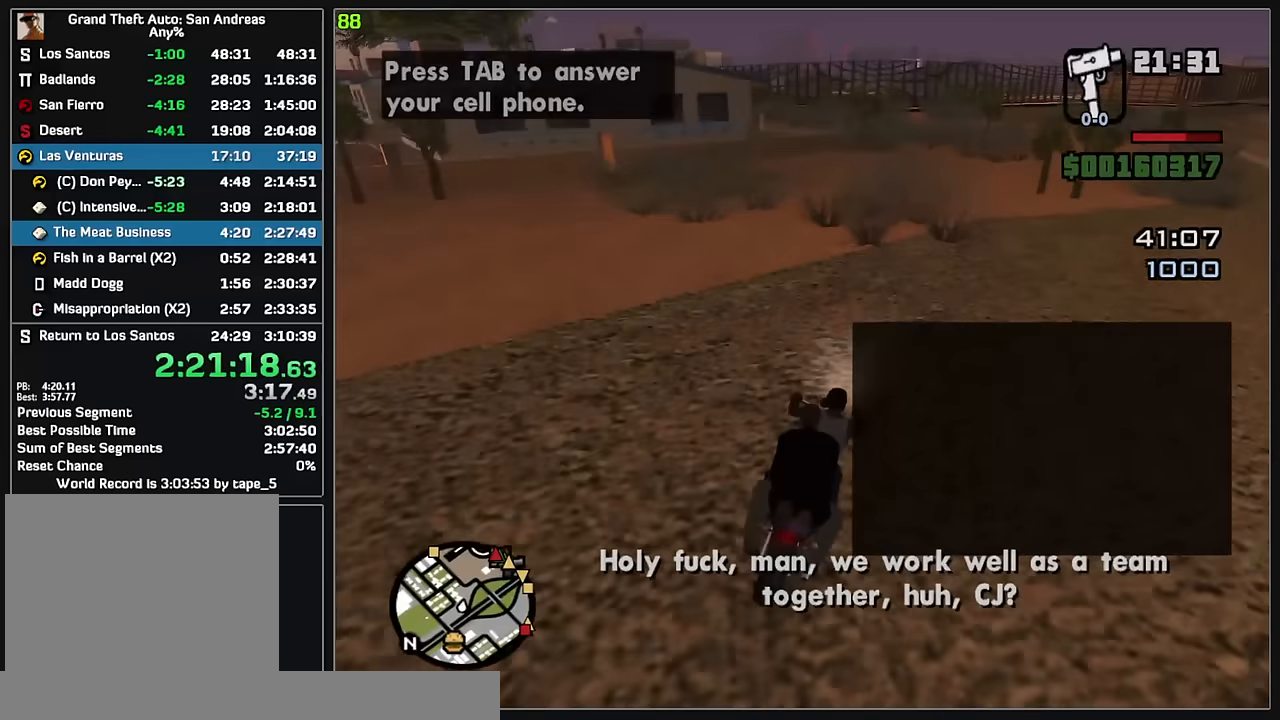
{"keys": ["w"], "mouse": [], "events": []}
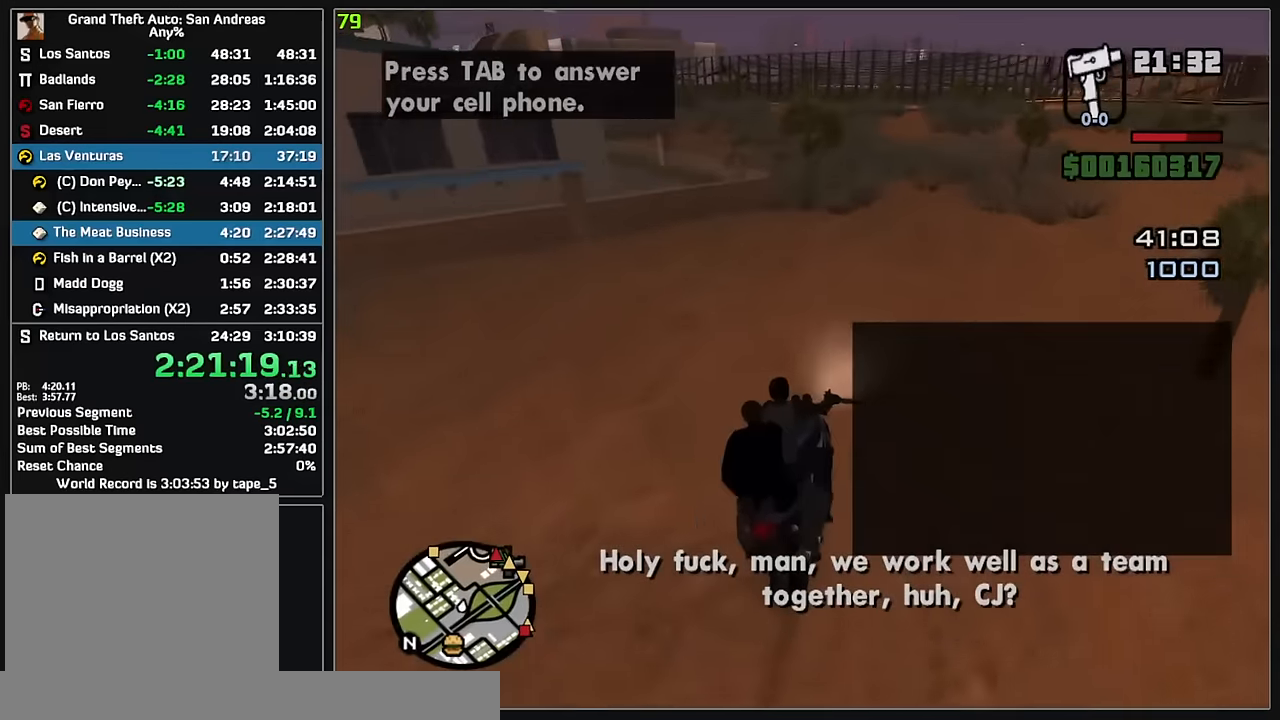
{"keys": ["w"], "mouse": [], "events": []}
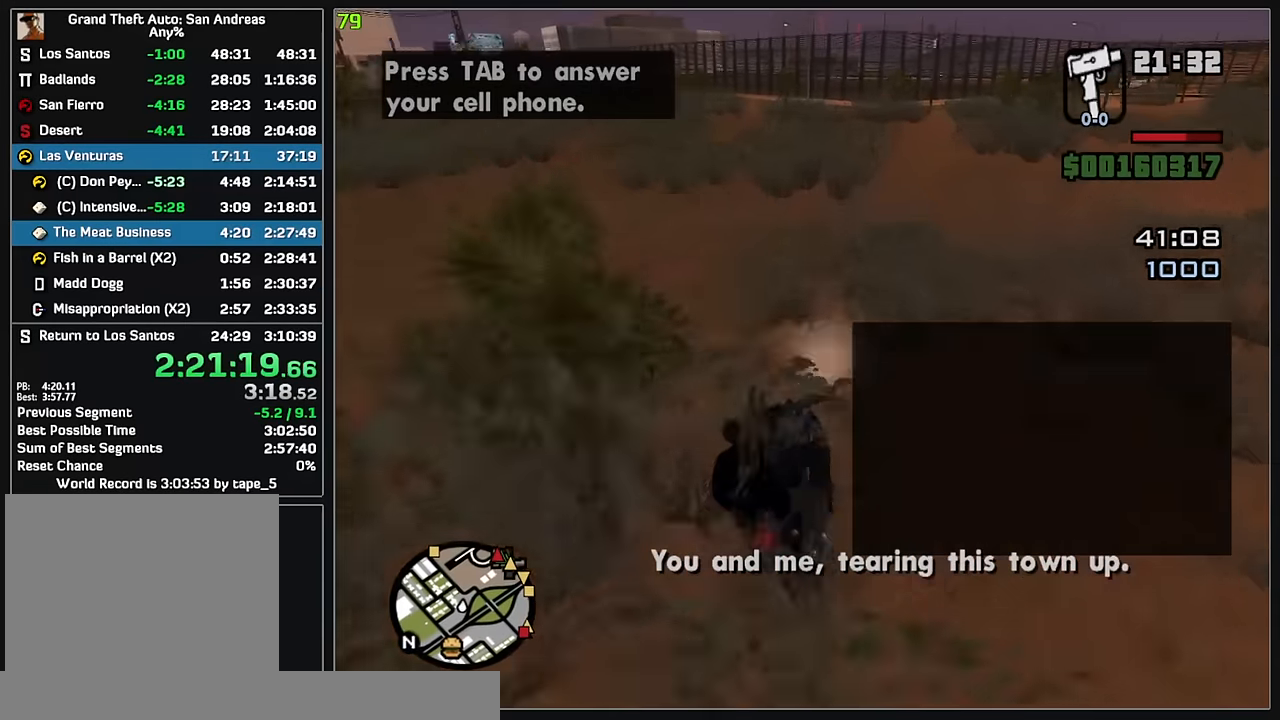
{"keys": ["w"], "mouse": [], "events": []}
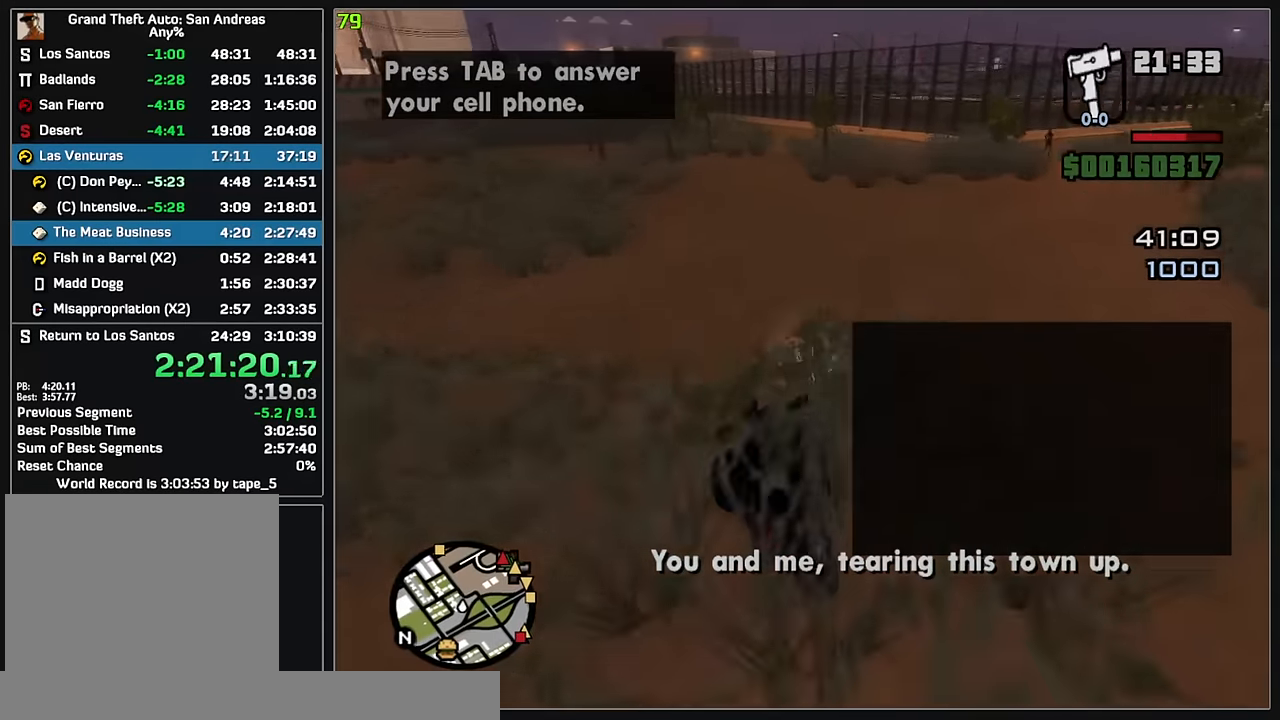
{"keys": ["w"], "mouse": [], "events": []}